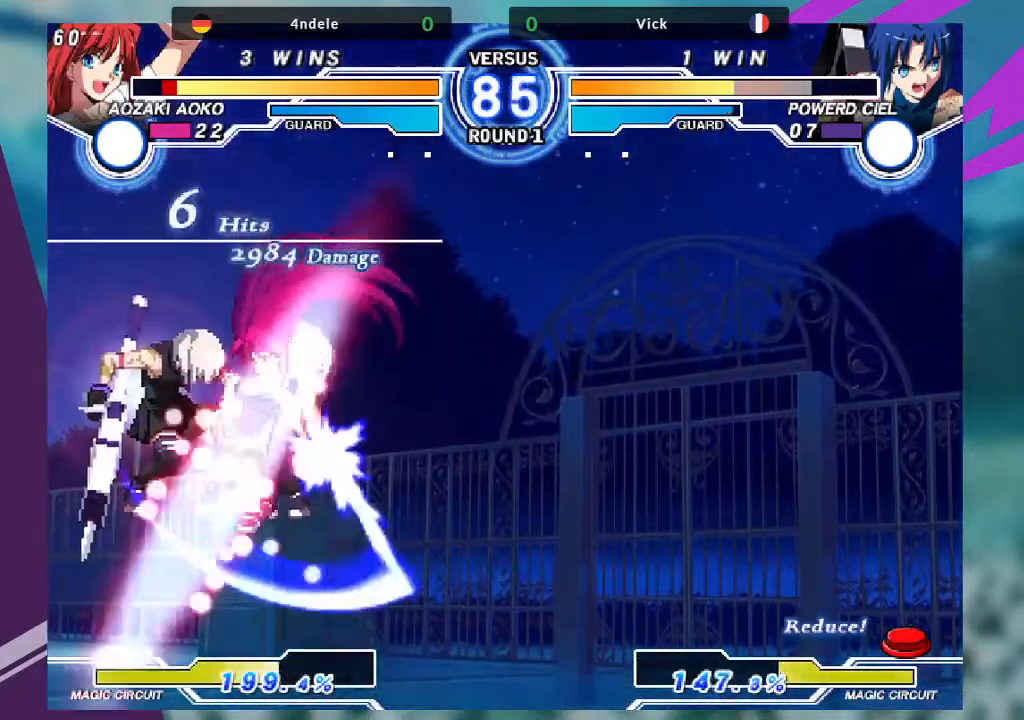
Gameplay with a controller (arcade stick); each line is a JSON object with the inputs held at the frame after it. "events" lists button and stick changes between this image and that frame as [ms after this image, input, new state], when the widget could be followed in between. Not read: L3 R3.
{"buttons": ["SQUARE", "TRIANGLE"], "left_stick": "right", "events": [[167, "TRIANGLE", "down"], [233, "SQUARE", "down"], [334, "TRIANGLE", "up"], [400, "SQUARE", "up"], [467, "TRIANGLE", "down"], [500, "SQUARE", "down"]]}
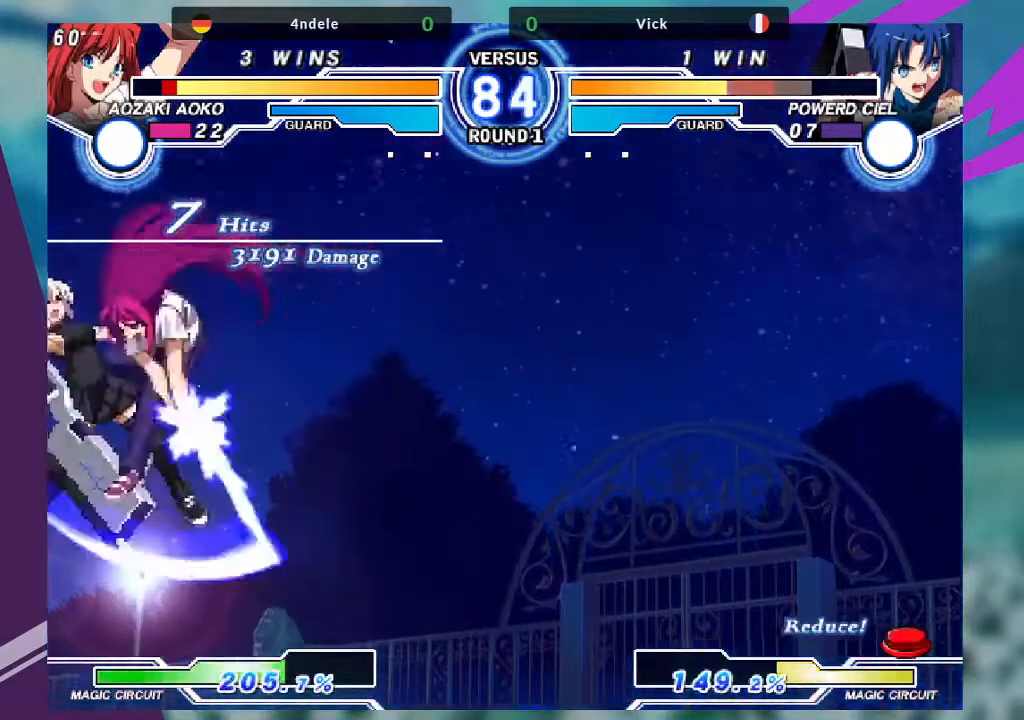
{"buttons": [], "left_stick": "right", "events": [[134, "TRIANGLE", "up"], [167, "SQUARE", "up"], [267, "TRIANGLE", "down"], [301, "SQUARE", "down"], [401, "TRIANGLE", "up"], [468, "SQUARE", "up"]]}
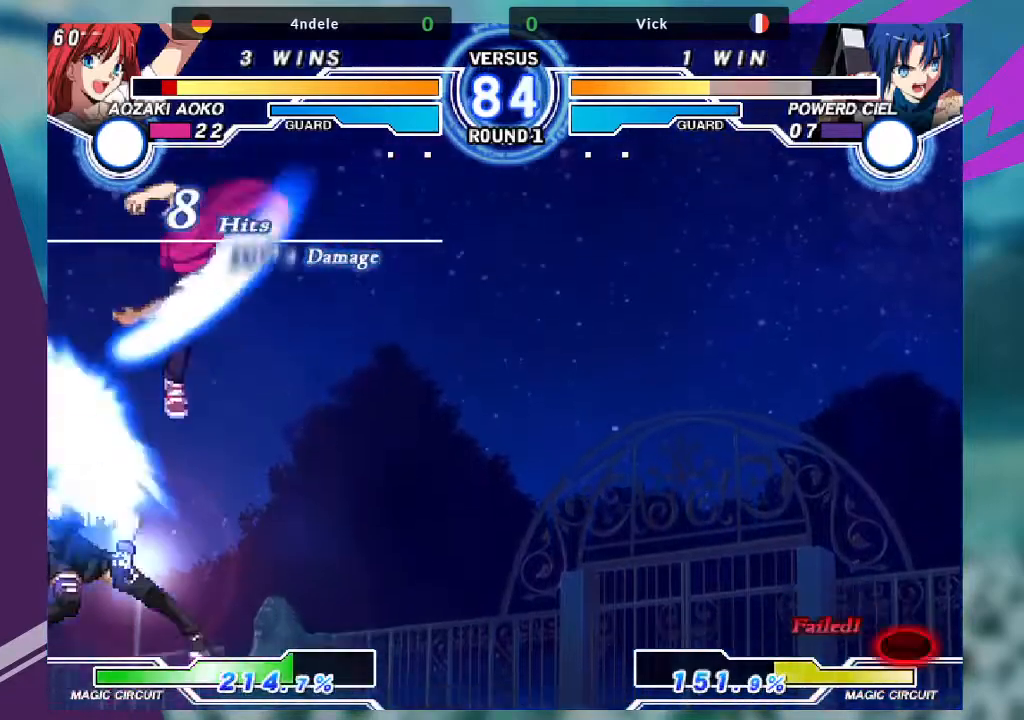
{"buttons": ["SQUARE", "TRIANGLE"], "left_stick": "right", "events": [[67, "TRIANGLE", "down"], [100, "SQUARE", "down"], [200, "TRIANGLE", "up"], [267, "SQUARE", "up"], [334, "SQUARE", "down"], [334, "TRIANGLE", "down"]]}
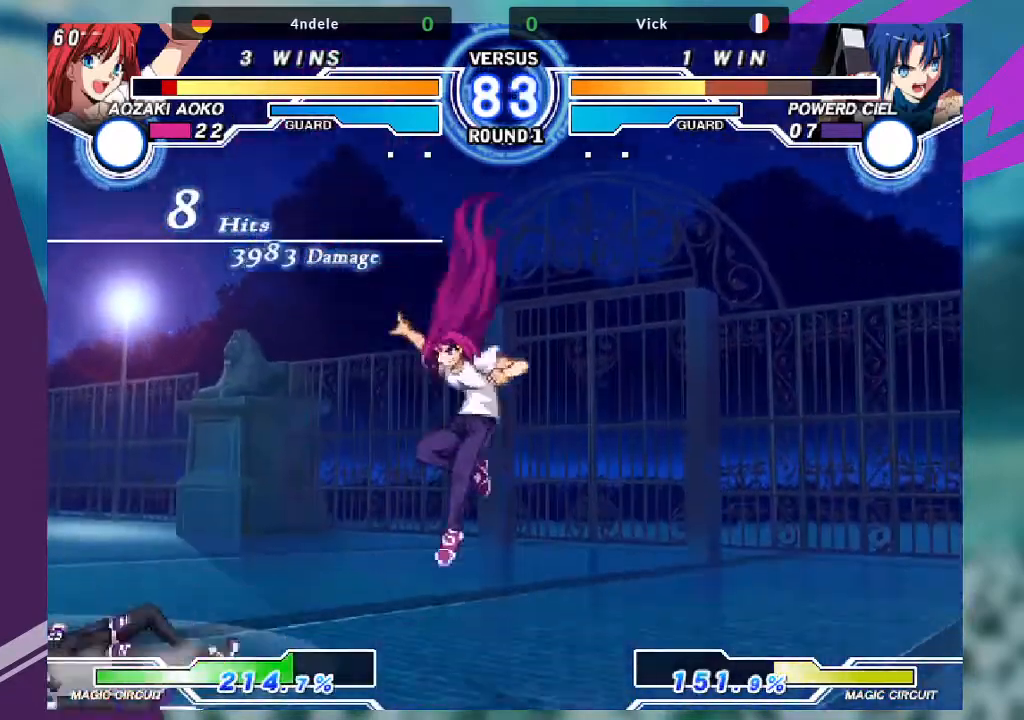
{"buttons": [], "left_stick": "down-left", "events": [[67, "SQUARE", "up"], [67, "TRIANGLE", "up"], [134, "left_stick", "down-left"]]}
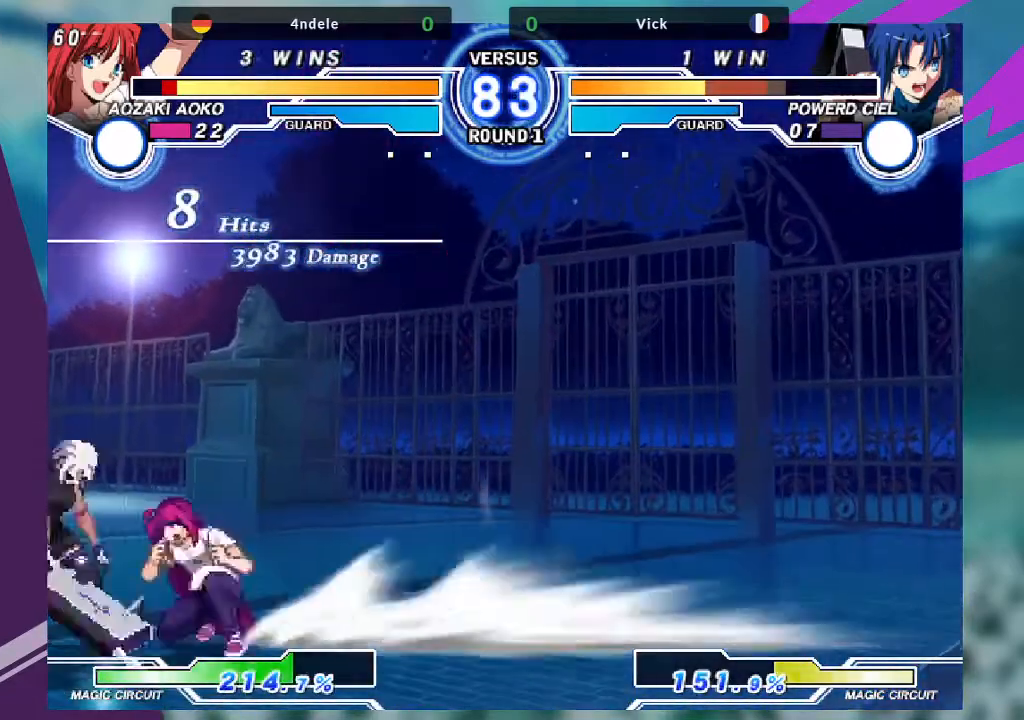
{"buttons": [], "left_stick": "down-left", "events": []}
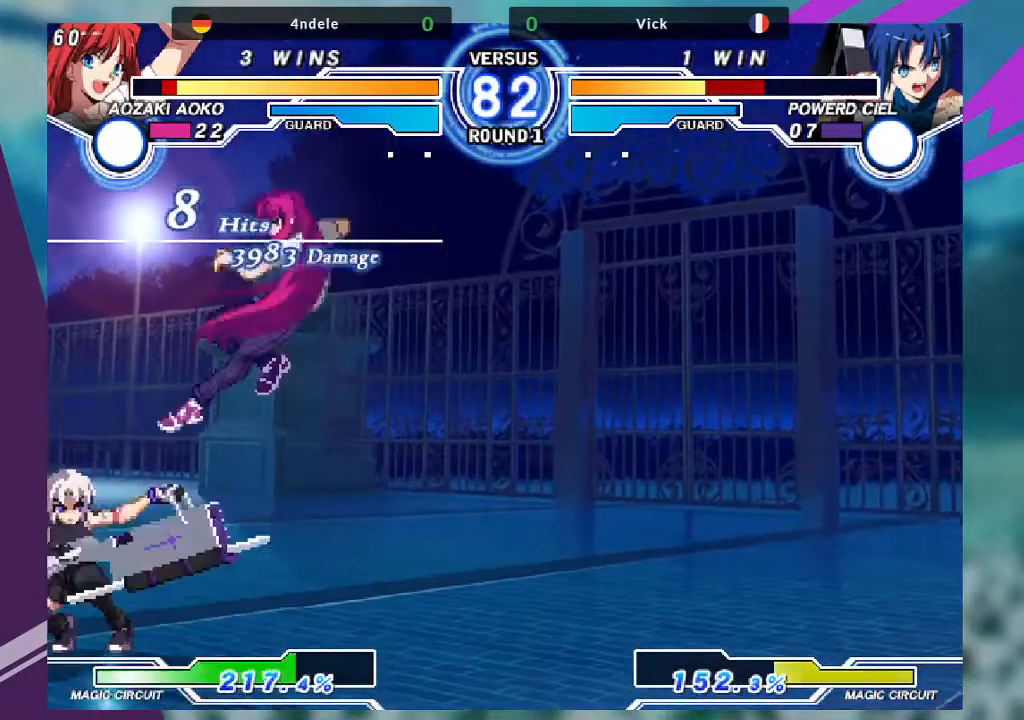
{"buttons": [], "left_stick": "down-left", "events": [[234, "left_stick", "left"], [501, "left_stick", "down-left"]]}
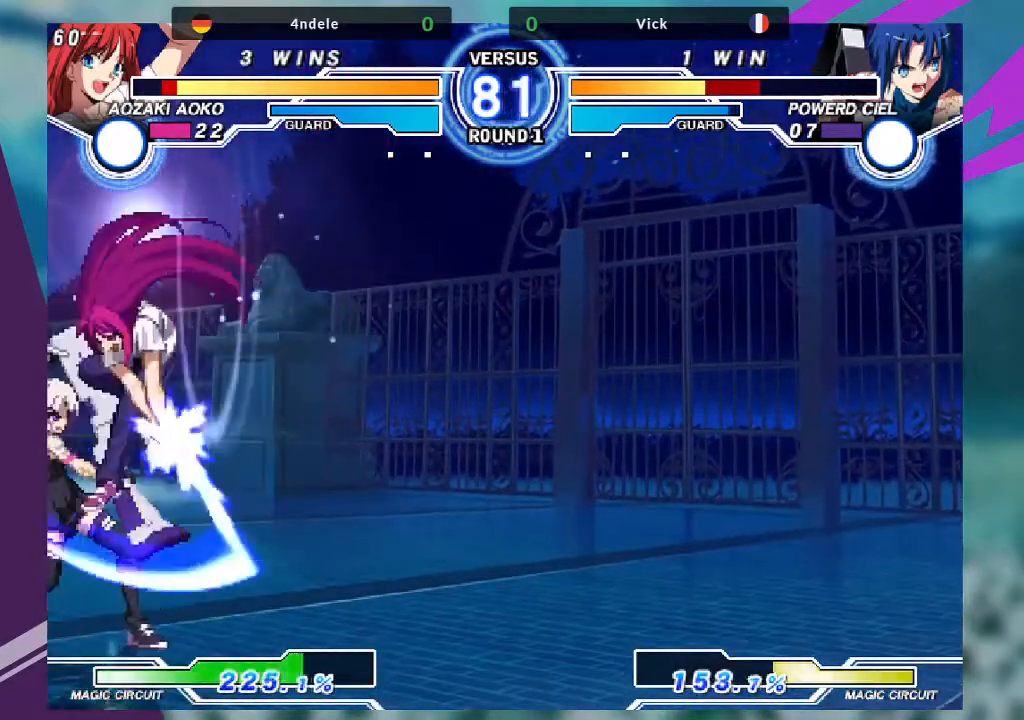
{"buttons": [], "left_stick": "down-left", "events": []}
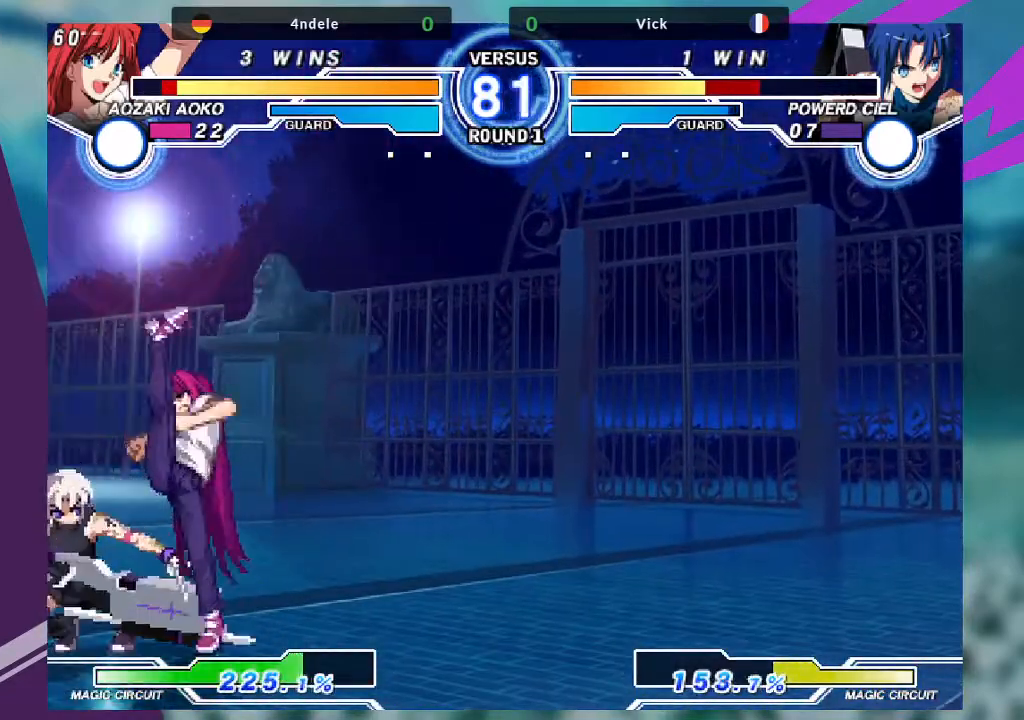
{"buttons": [], "left_stick": "left", "events": [[267, "left_stick", "left"]]}
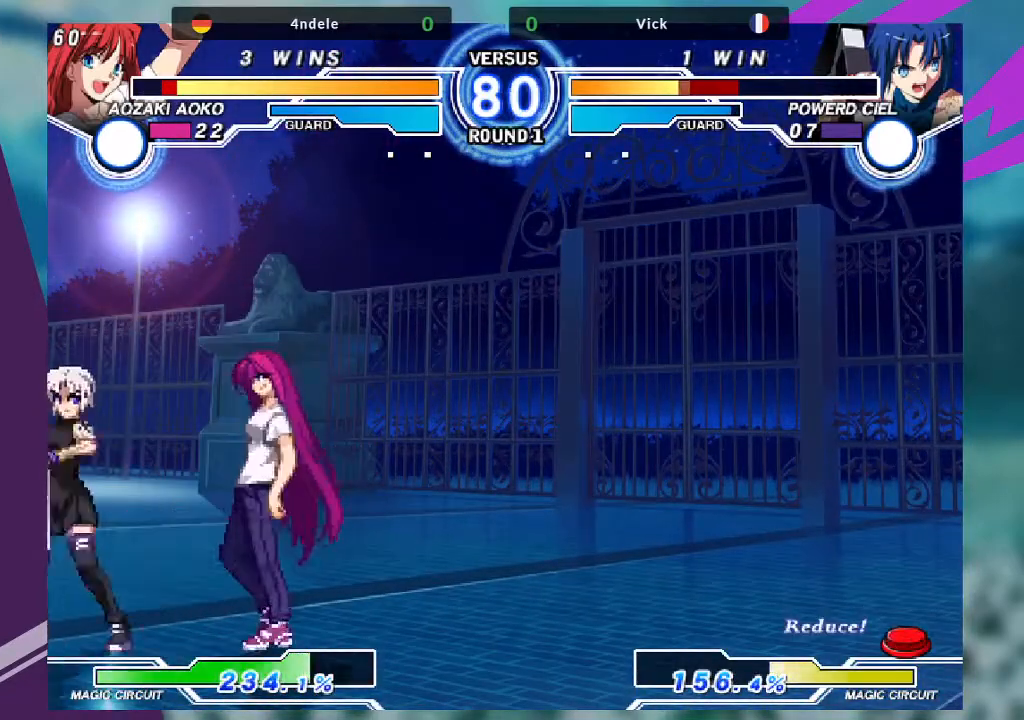
{"buttons": [], "left_stick": "down-left", "events": [[334, "left_stick", "down-left"]]}
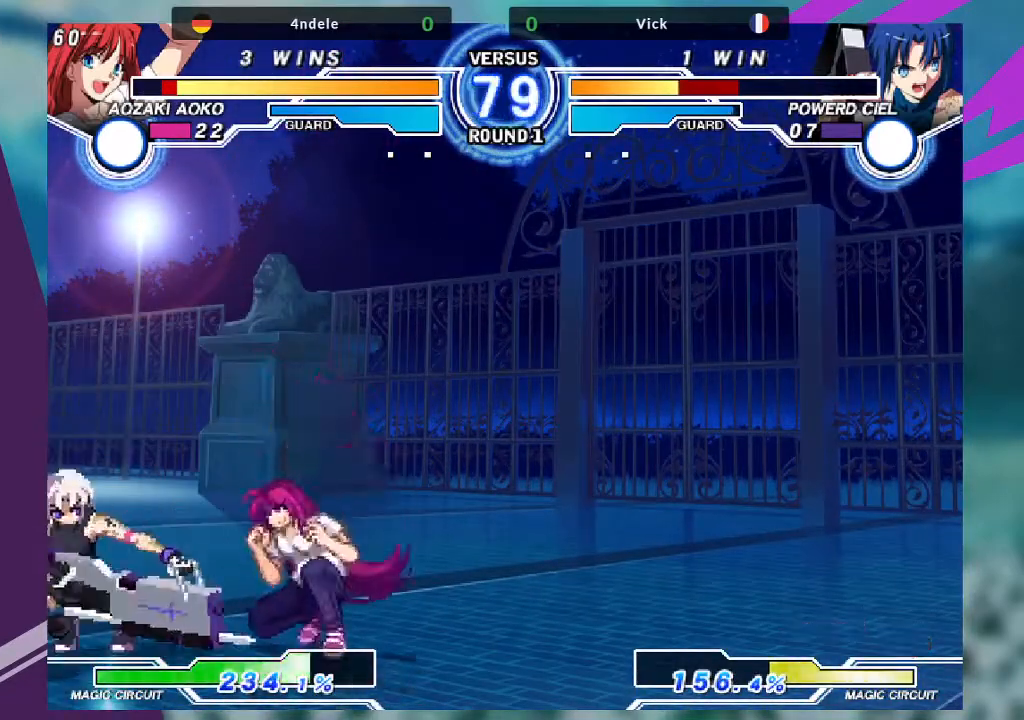
{"buttons": [], "left_stick": "up-left", "events": [[468, "left_stick", "up-left"]]}
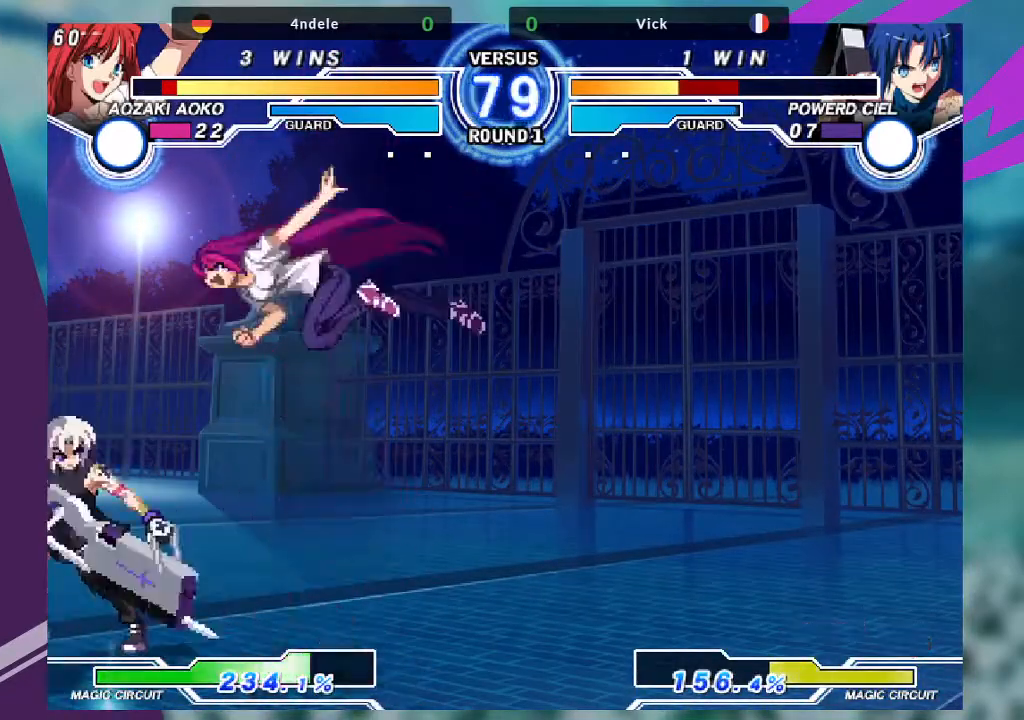
{"buttons": [], "left_stick": "center", "events": [[300, "left_stick", "center"]]}
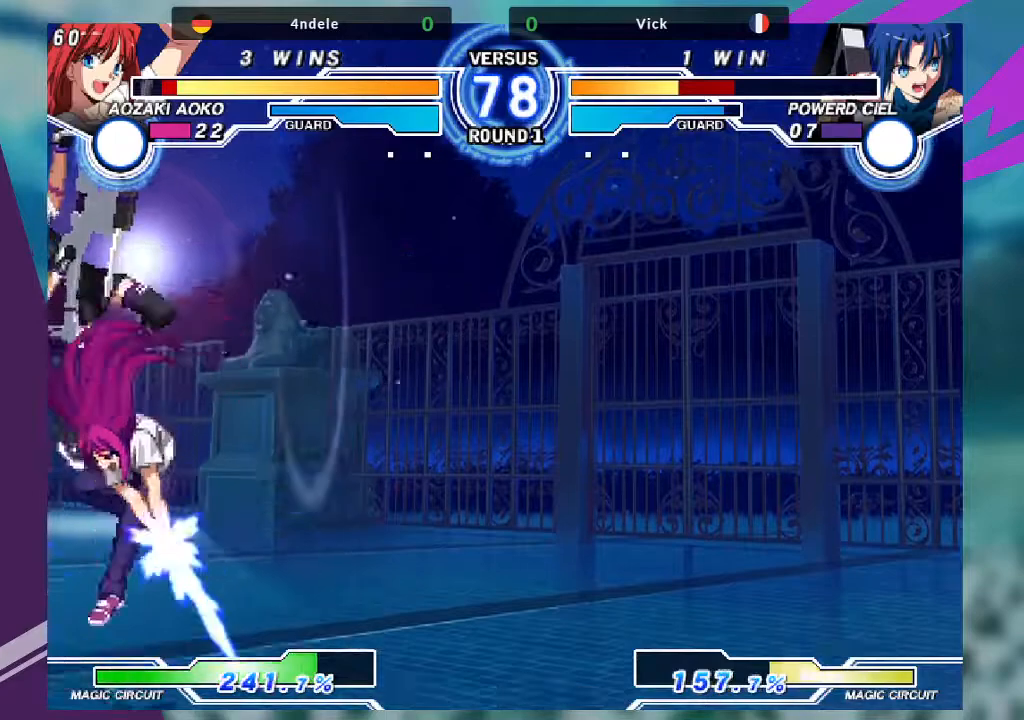
{"buttons": ["R1"], "left_stick": "center", "events": [[67, "left_stick", "up-right"], [434, "R1", "down"], [501, "left_stick", "center"]]}
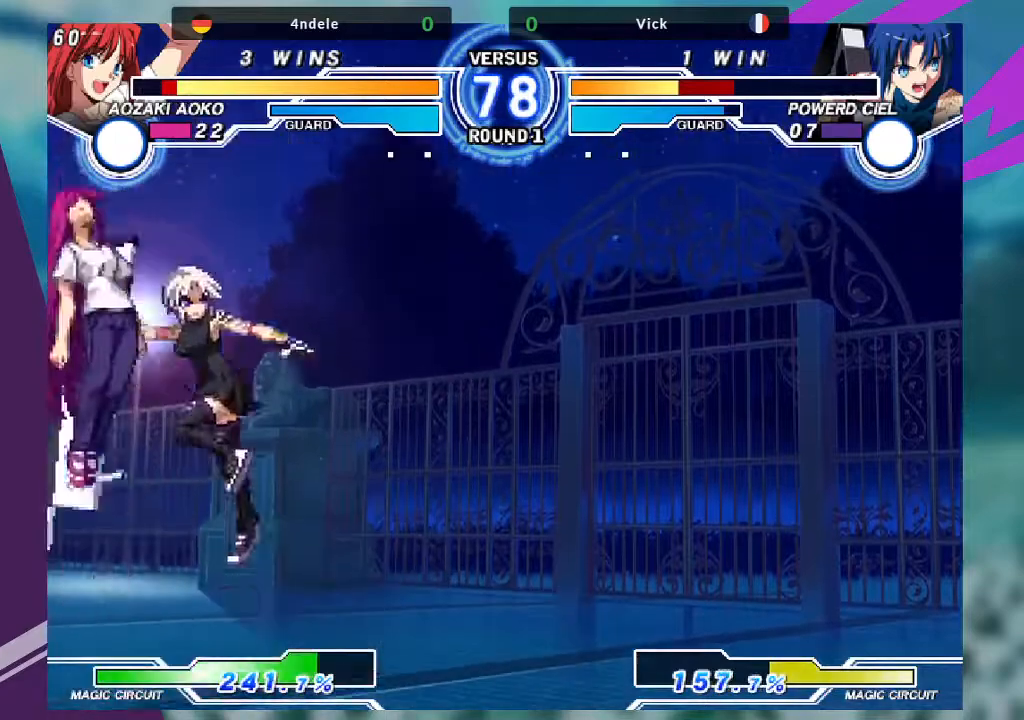
{"buttons": ["SQUARE"], "left_stick": "down-right", "events": [[33, "R1", "up"], [200, "left_stick", "left"], [467, "SQUARE", "down"], [500, "left_stick", "down-right"]]}
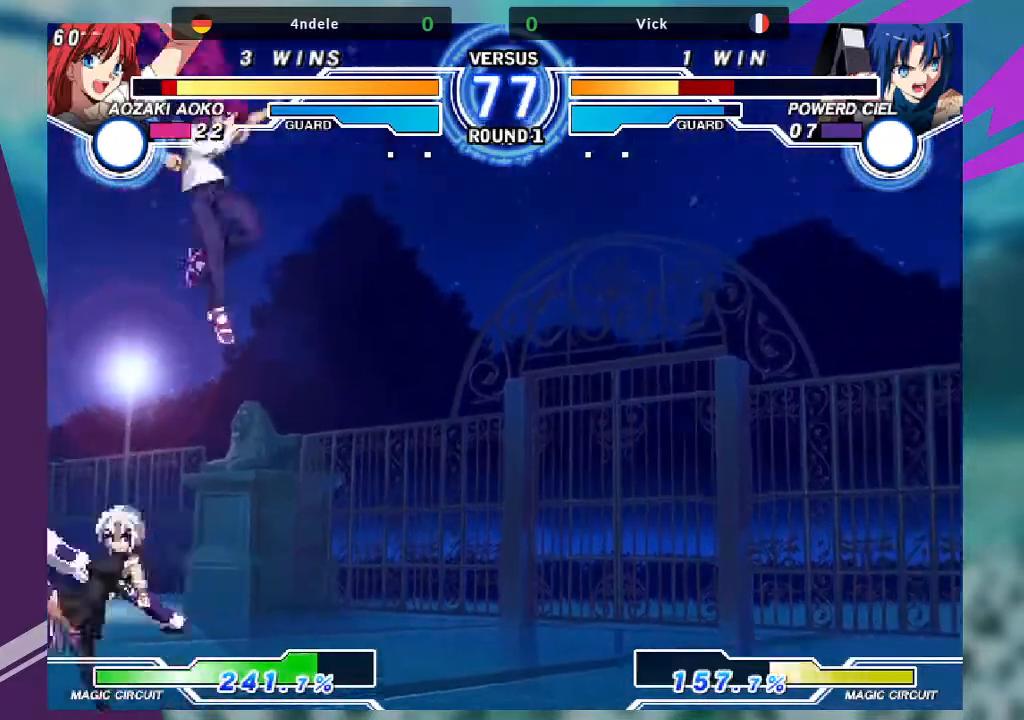
{"buttons": [], "left_stick": "down-right"}
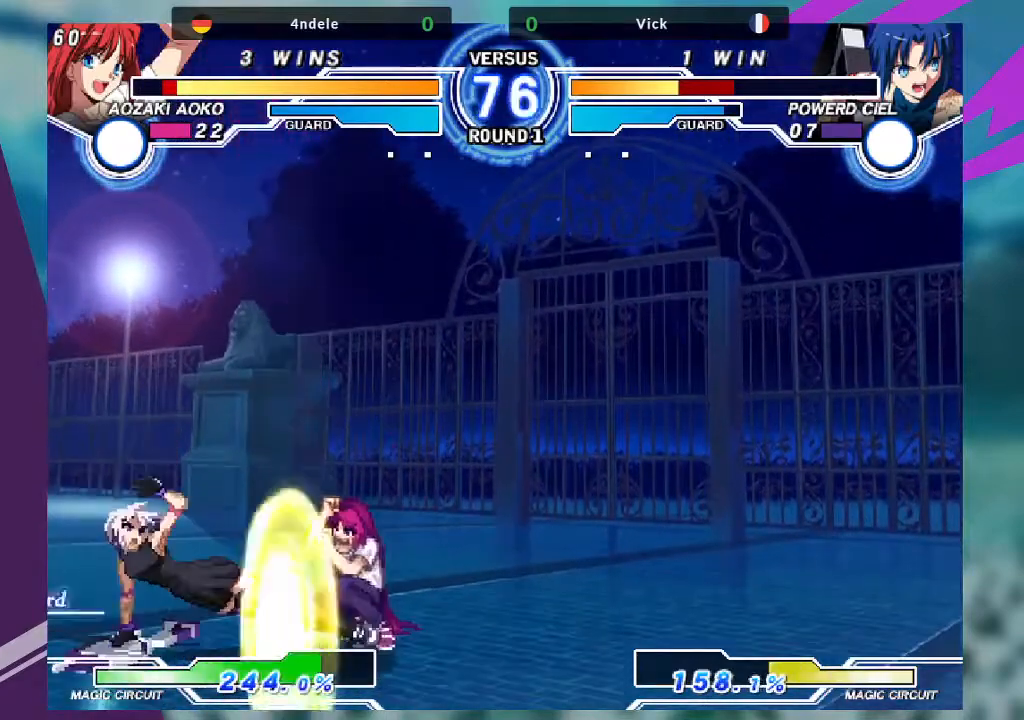
{"buttons": ["SQUARE"], "left_stick": "center", "events": [[66, "SQUARE", "down"], [66, "left_stick", "right"], [166, "left_stick", "center"]]}
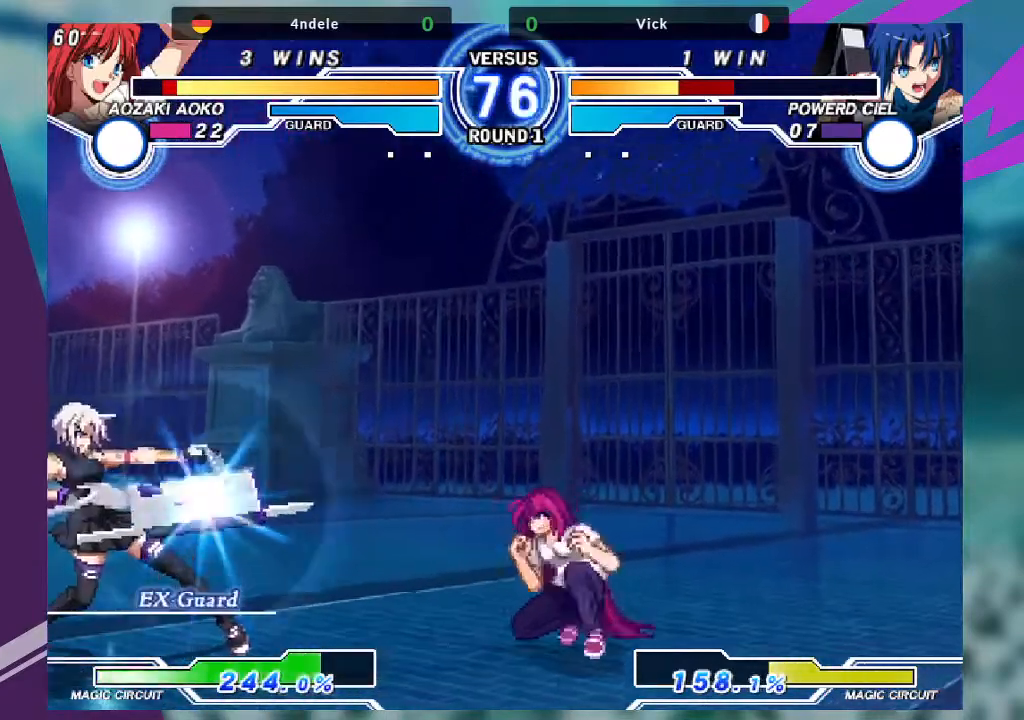
{"buttons": [], "left_stick": "right", "events": [[300, "SQUARE", "up"], [334, "left_stick", "right"], [434, "left_stick", "center"], [501, "left_stick", "right"]]}
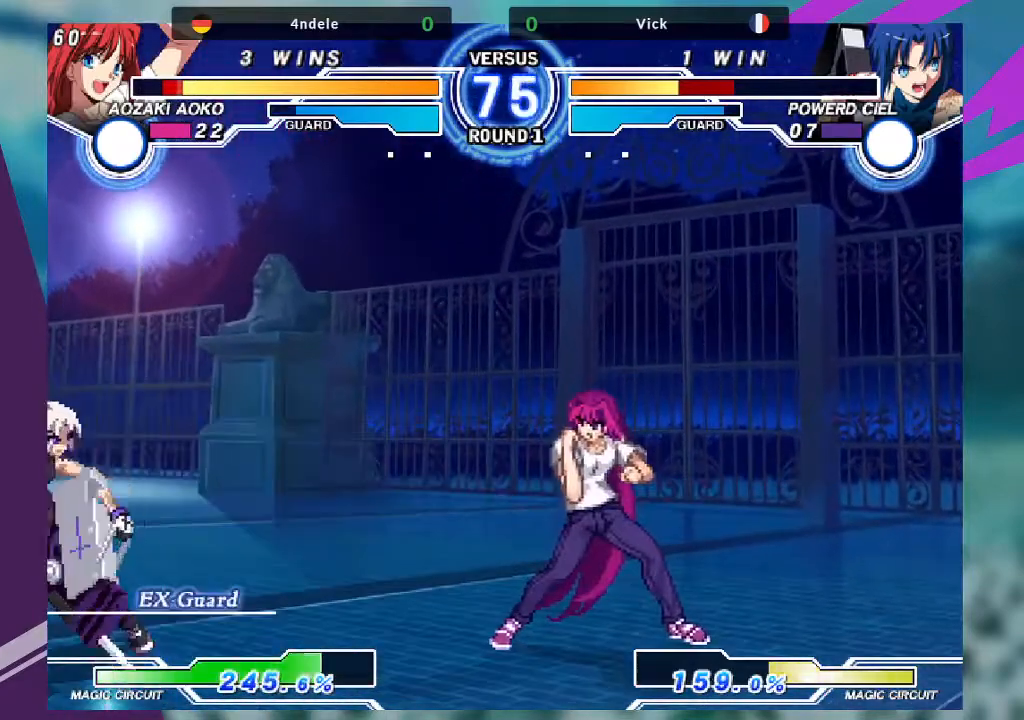
{"buttons": ["TRIANGLE"], "left_stick": "center", "events": [[66, "left_stick", "center"], [166, "left_stick", "right"], [333, "left_stick", "down"], [433, "left_stick", "center"], [467, "TRIANGLE", "down"]]}
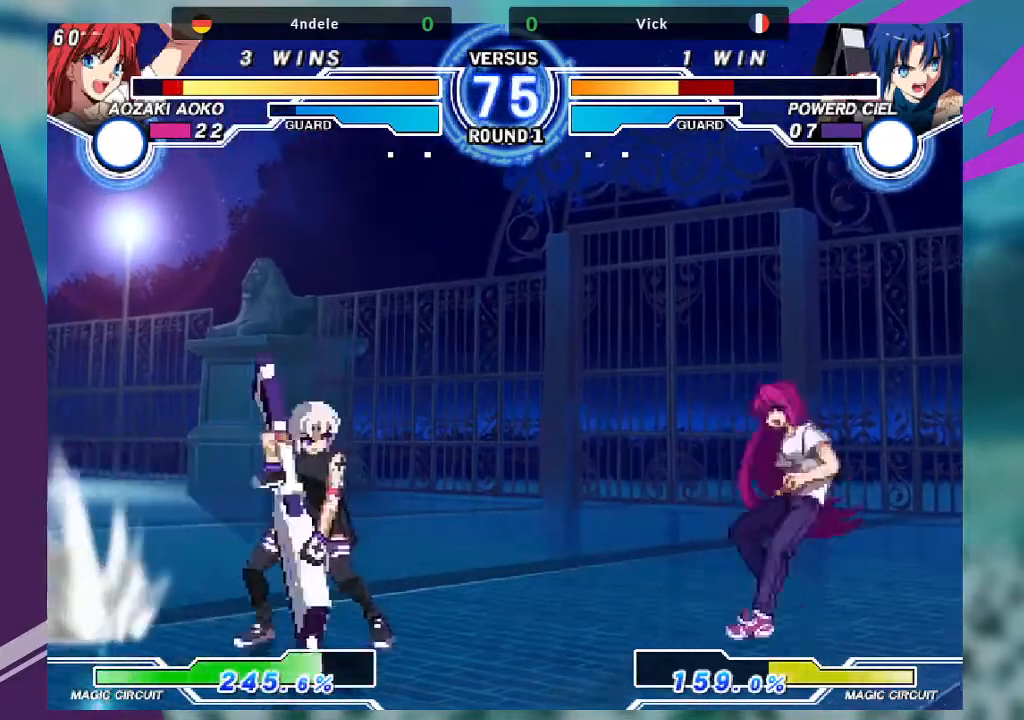
{"buttons": [], "left_stick": "up-right", "events": [[100, "TRIANGLE", "up"], [467, "left_stick", "up-right"]]}
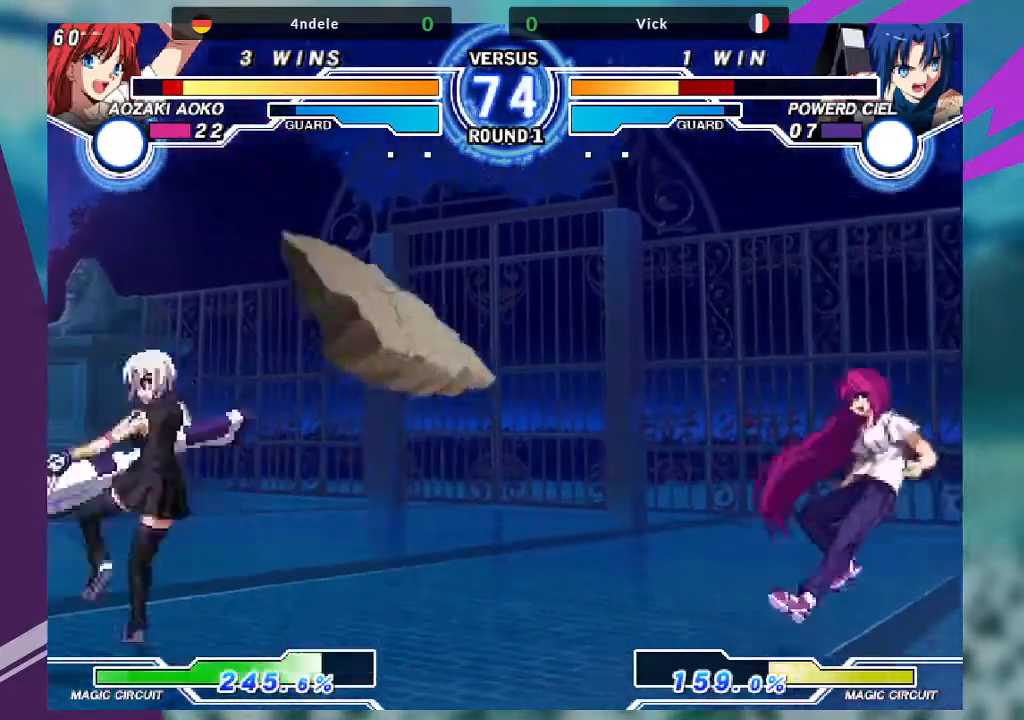
{"buttons": [], "left_stick": "right"}
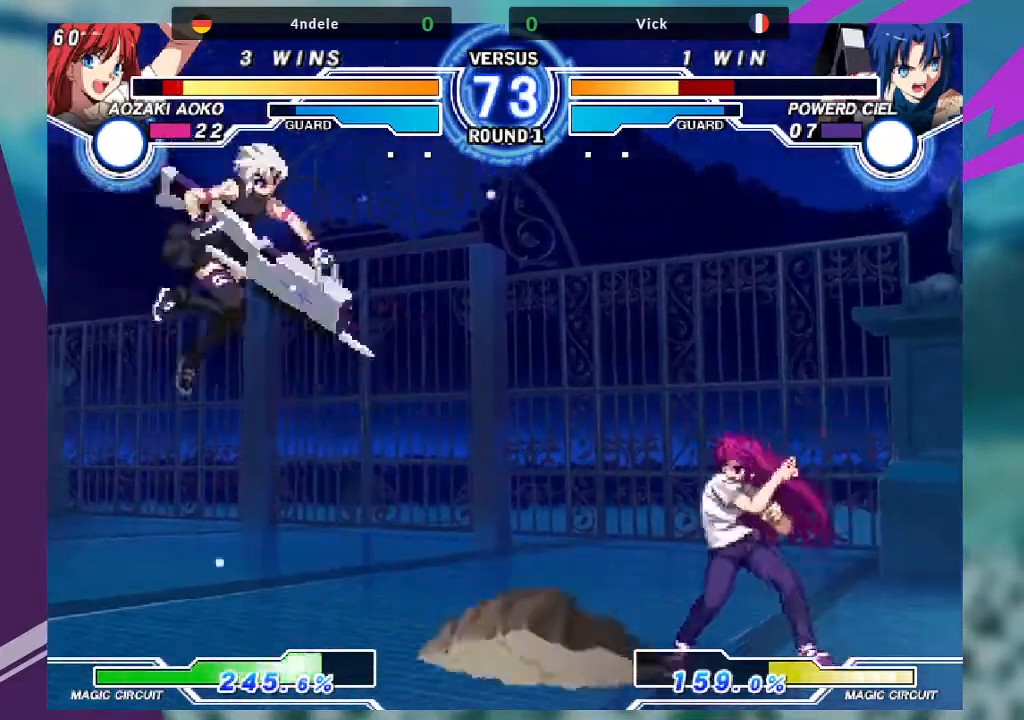
{"buttons": [], "left_stick": "up-right", "events": [[67, "left_stick", "center"], [134, "left_stick", "right"], [267, "left_stick", "up-right"]]}
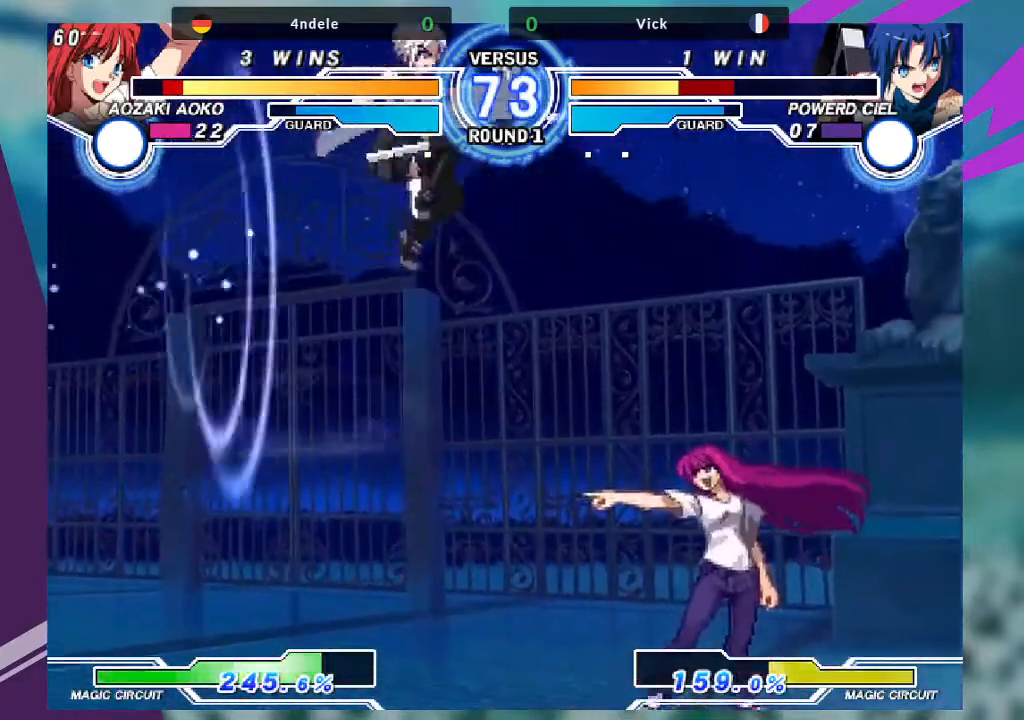
{"buttons": [], "left_stick": "down-right", "events": [[100, "left_stick", "center"], [133, "R1", "down"], [233, "R1", "up"], [367, "left_stick", "down"], [467, "left_stick", "down-right"]]}
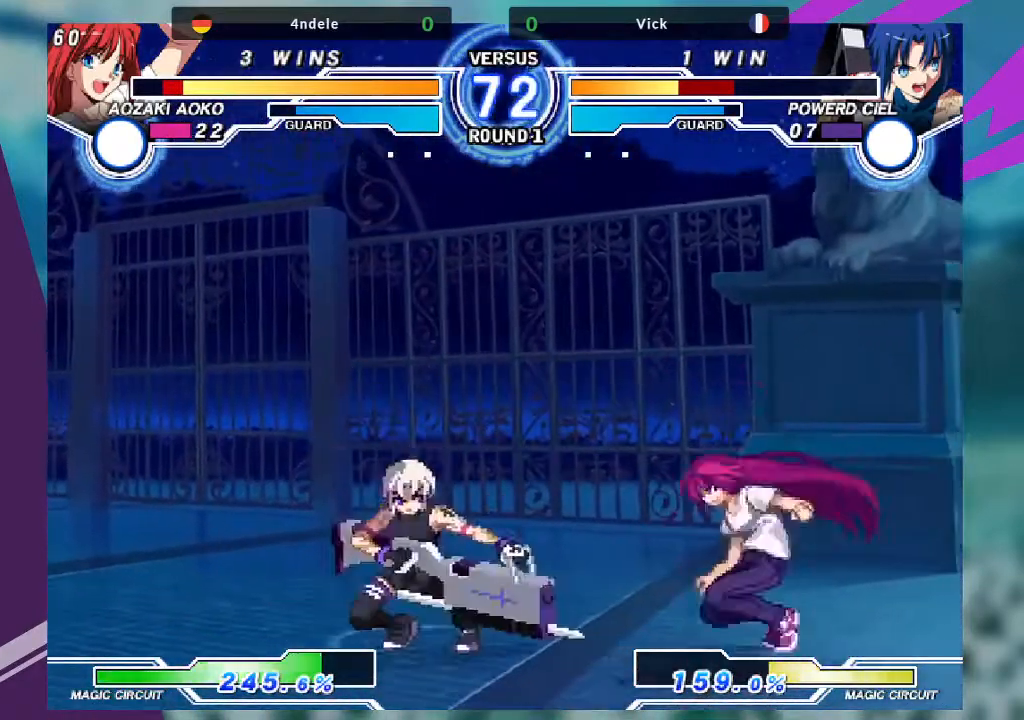
{"buttons": [], "left_stick": "center", "events": [[33, "TRIANGLE", "down"], [67, "TRIANGLE", "up"], [100, "left_stick", "center"]]}
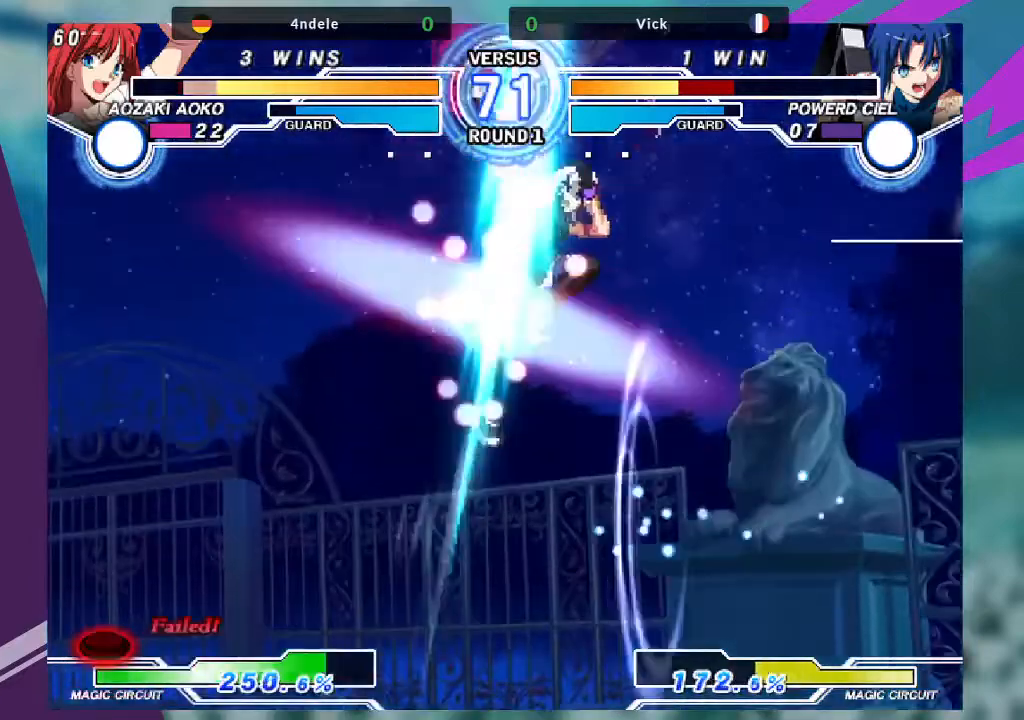
{"buttons": [], "left_stick": "center", "events": []}
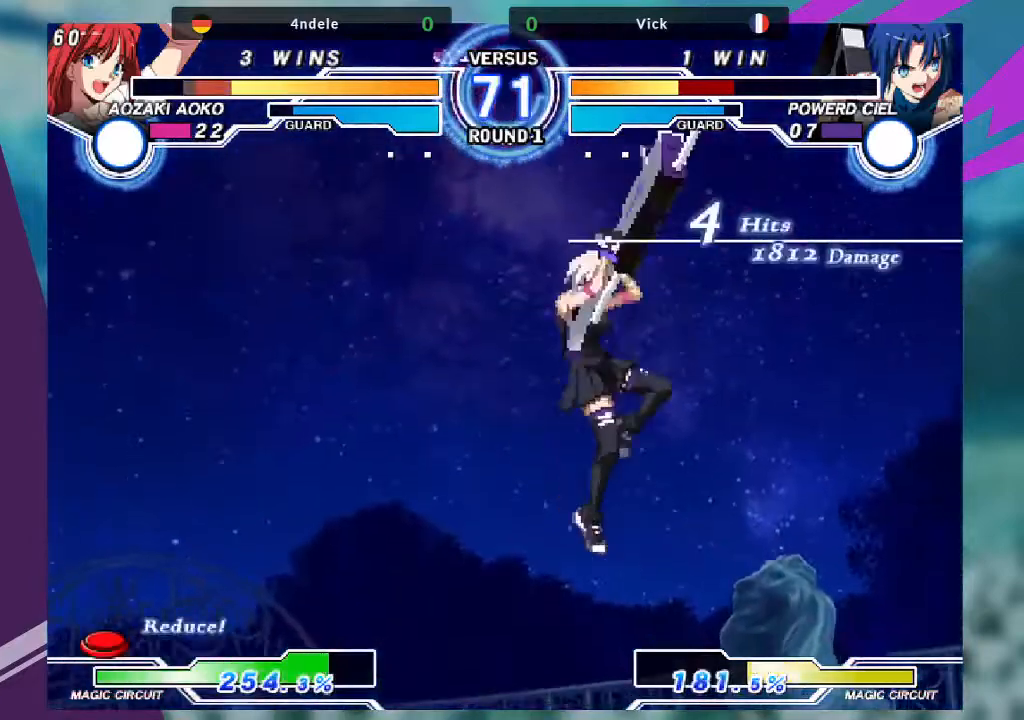
{"buttons": [], "left_stick": "down", "events": [[300, "left_stick", "right"], [367, "left_stick", "down"]]}
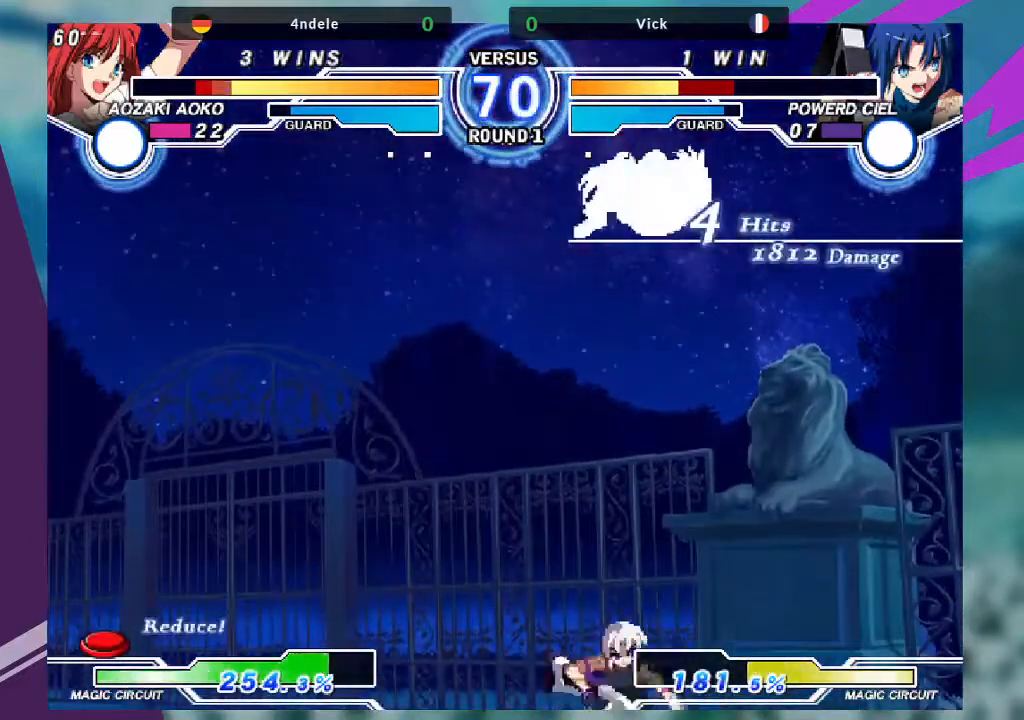
{"buttons": [], "left_stick": "center", "events": [[33, "TRIANGLE", "down"], [33, "left_stick", "right"], [66, "TRIANGLE", "up"], [166, "left_stick", "center"]]}
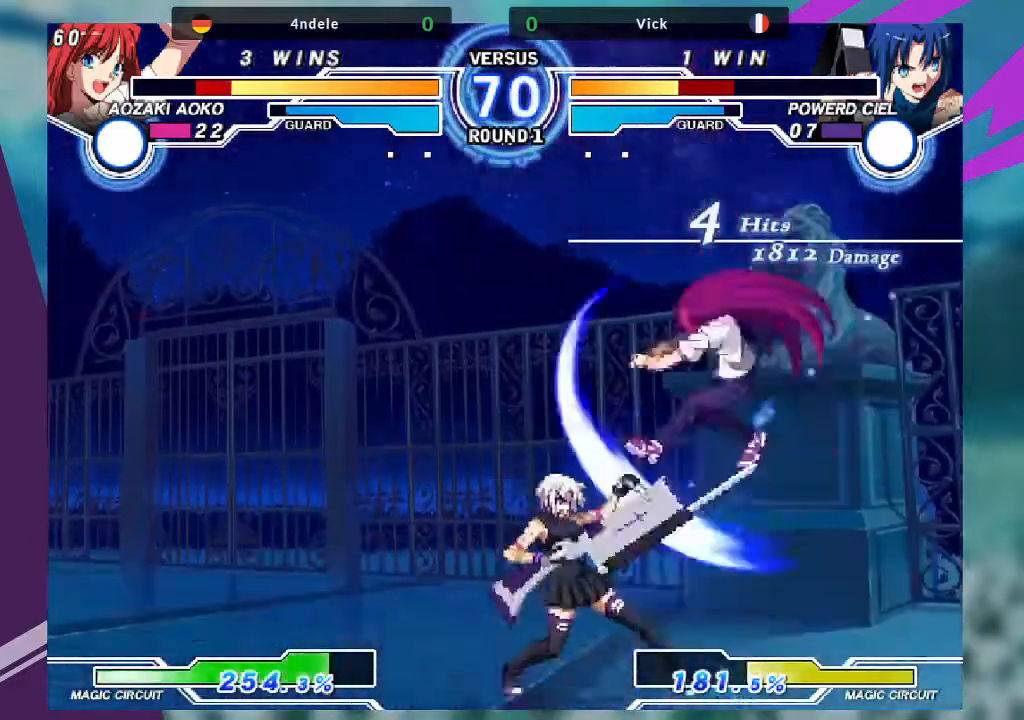
{"buttons": [], "left_stick": "down-left", "events": [[100, "left_stick", "down-left"]]}